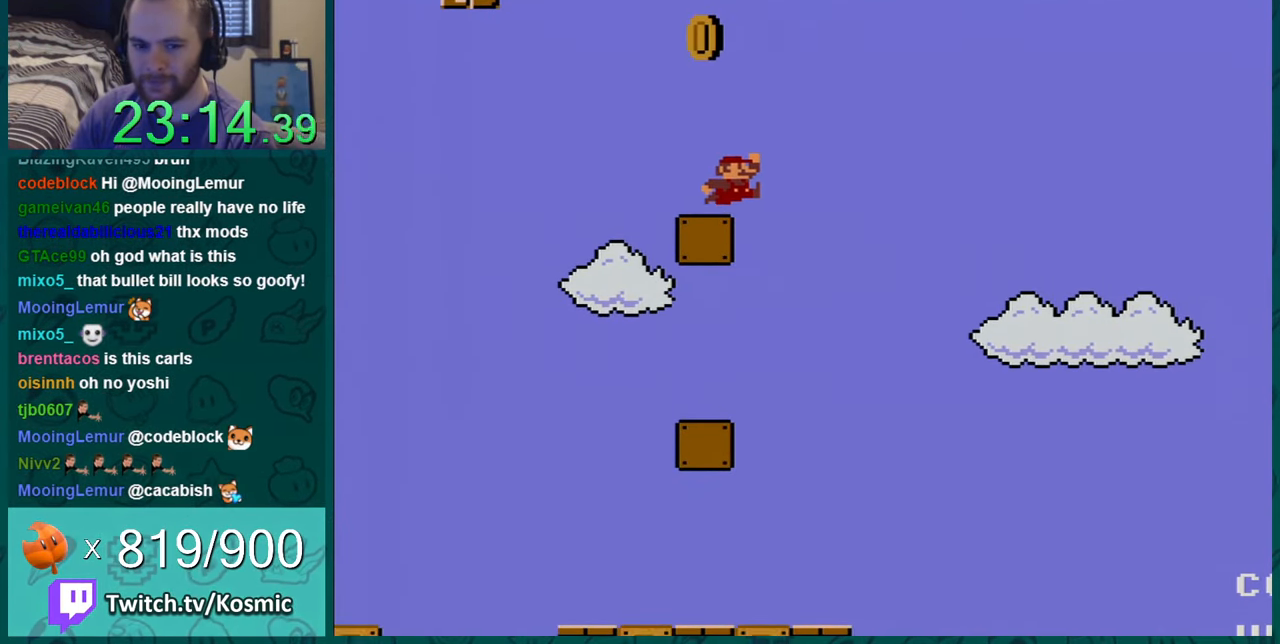
Gameplay with a controller (Nintendo layout); each line is a JSON object with the inputs held at the frame after it. "events" lists button and stick changes between this image and that frame as [ms after this image, input, new state], when the widget could be followed in between. Not read: L1 L3 R1 R3.
{"buttons": ["B", "Y"], "events": [[17, "DPAD_LEFT", "up"], [83, "B", "up"], [334, "B", "down"]]}
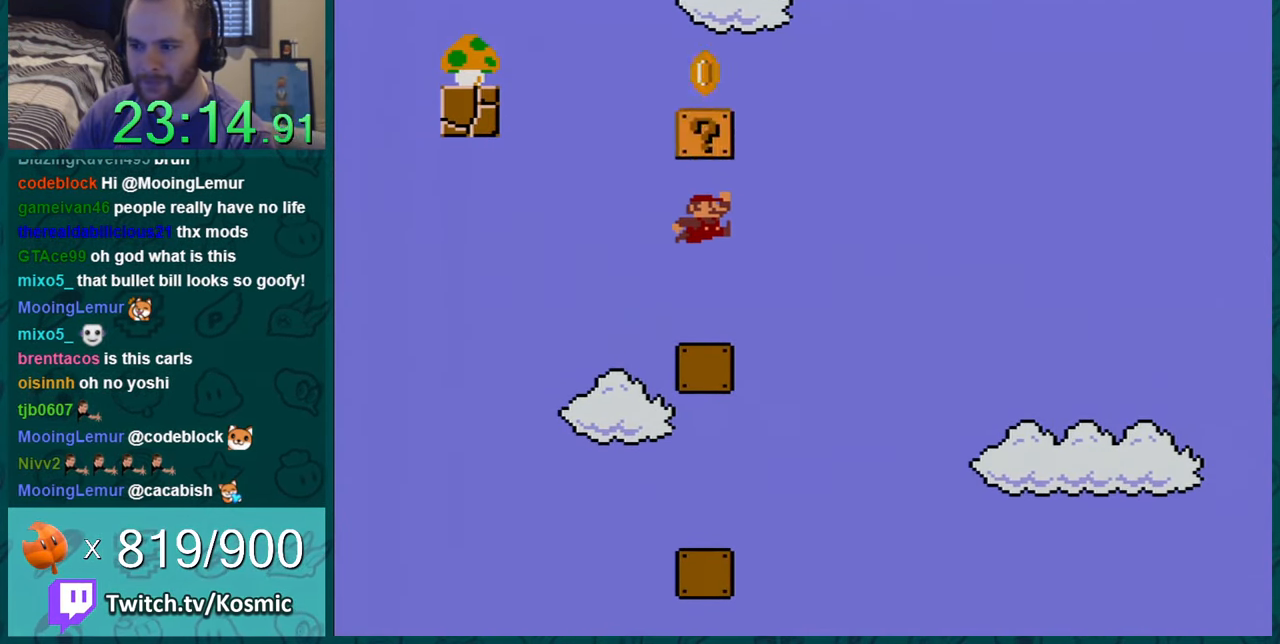
{"buttons": ["B", "Y", "DPAD_LEFT"], "events": [[50, "DPAD_RIGHT", "down"], [83, "B", "up"], [216, "DPAD_RIGHT", "up"], [266, "DPAD_RIGHT", "down"], [417, "B", "down"], [450, "DPAD_LEFT", "down"], [450, "DPAD_RIGHT", "up"]]}
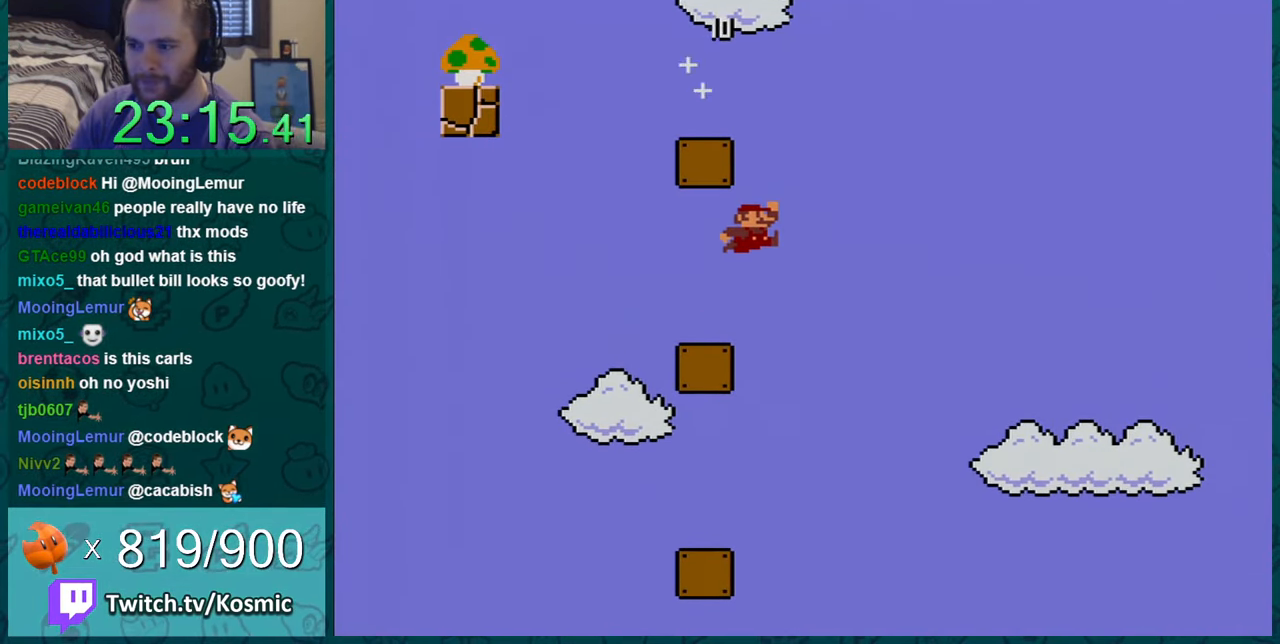
{"buttons": ["Y"], "events": [[334, "DPAD_LEFT", "up"], [401, "B", "up"]]}
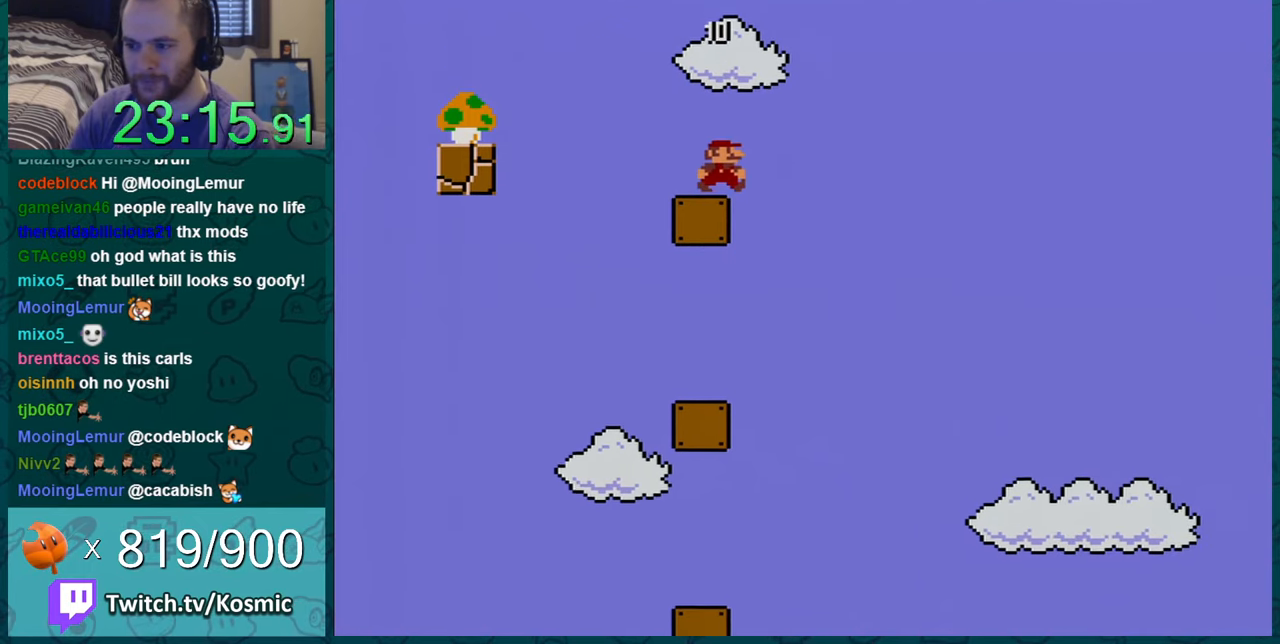
{"buttons": ["Y", "DPAD_LEFT"], "events": [[300, "DPAD_LEFT", "down"]]}
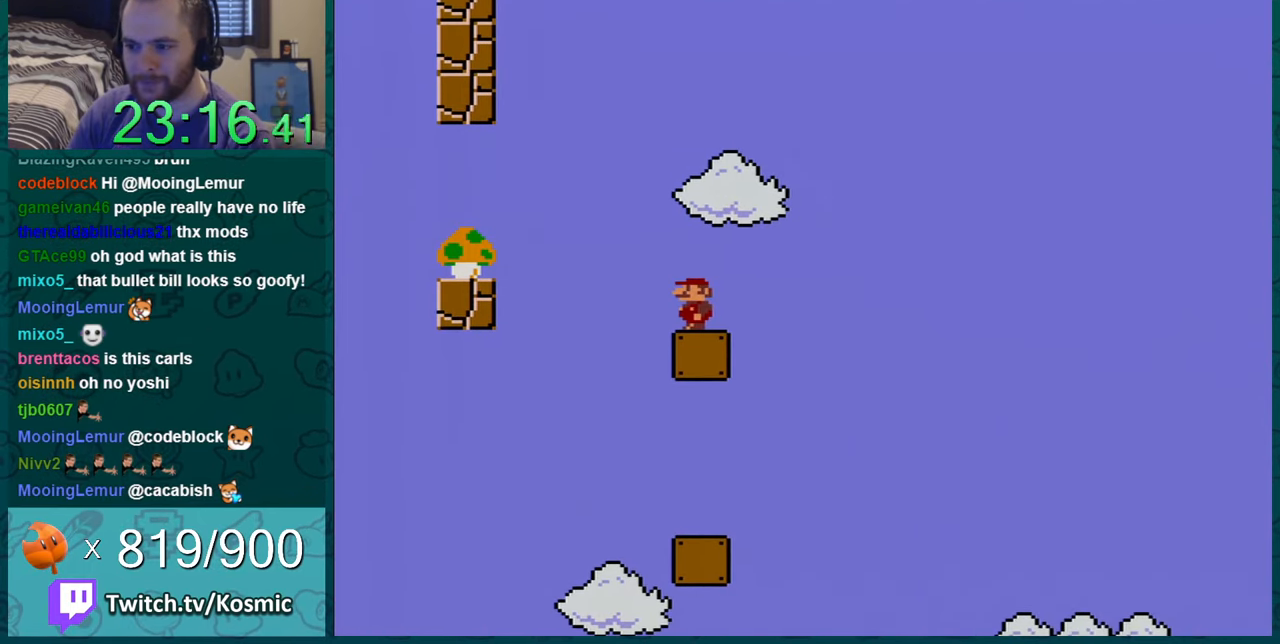
{"buttons": ["B", "Y", "DPAD_LEFT"], "events": [[84, "B", "down"]]}
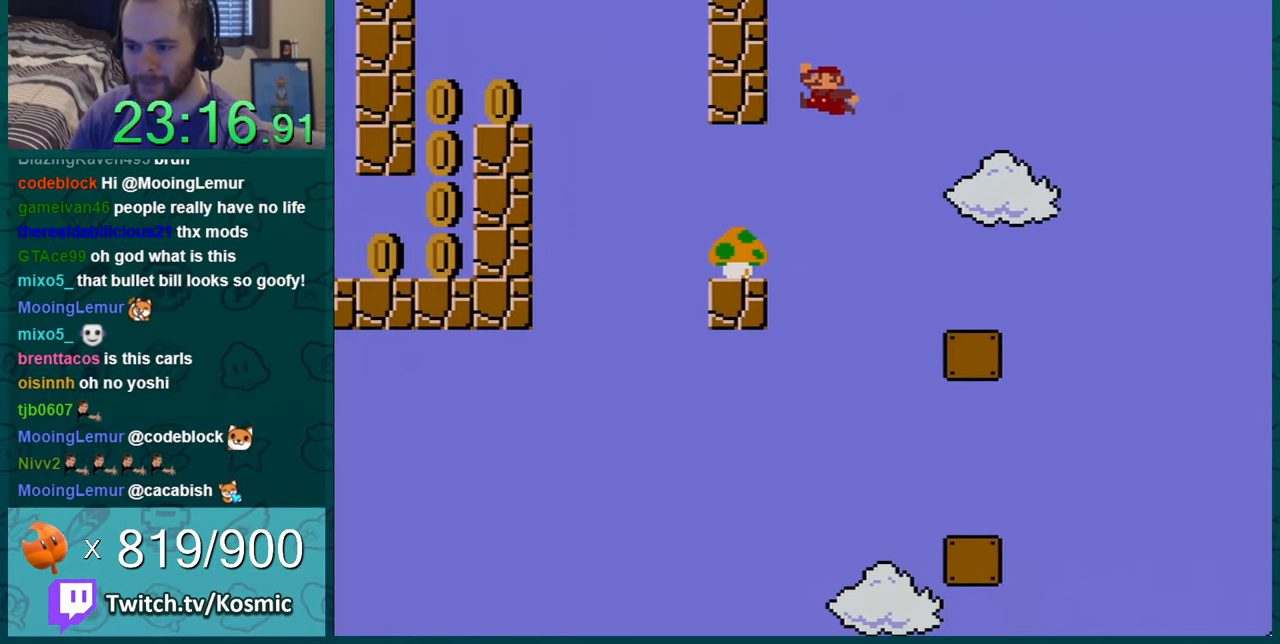
{"buttons": ["B", "Y", "DPAD_LEFT"], "events": [[50, "B", "up"], [417, "B", "down"]]}
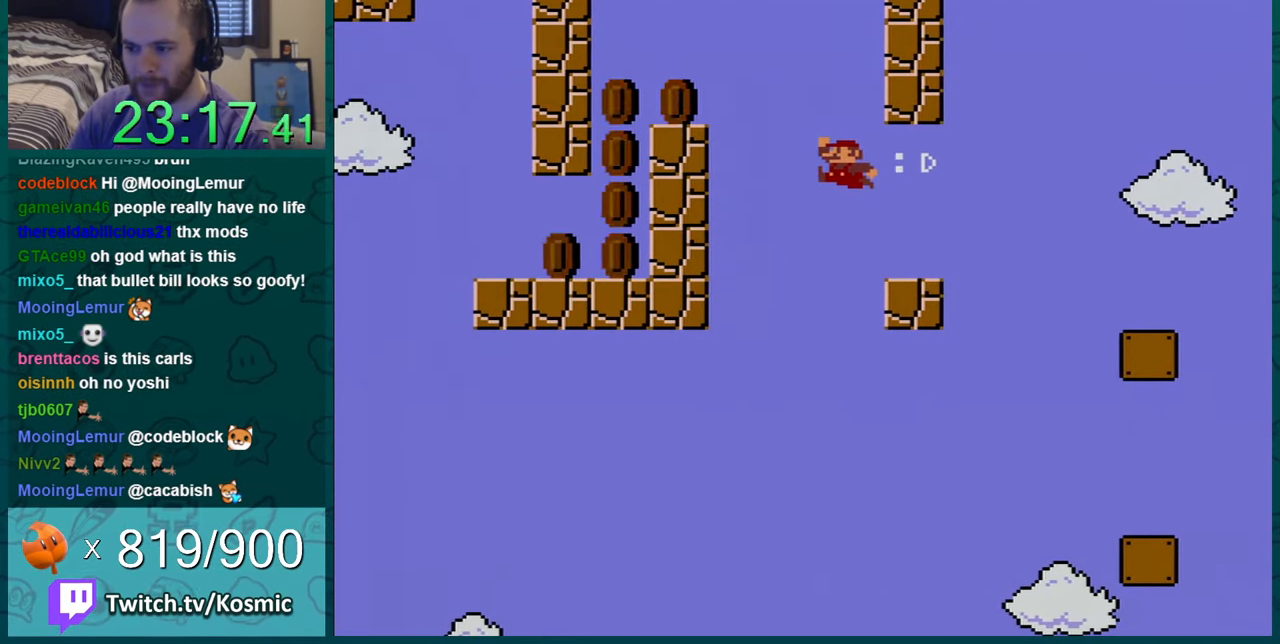
{"buttons": ["Y", "DPAD_LEFT"], "events": [[317, "B", "up"]]}
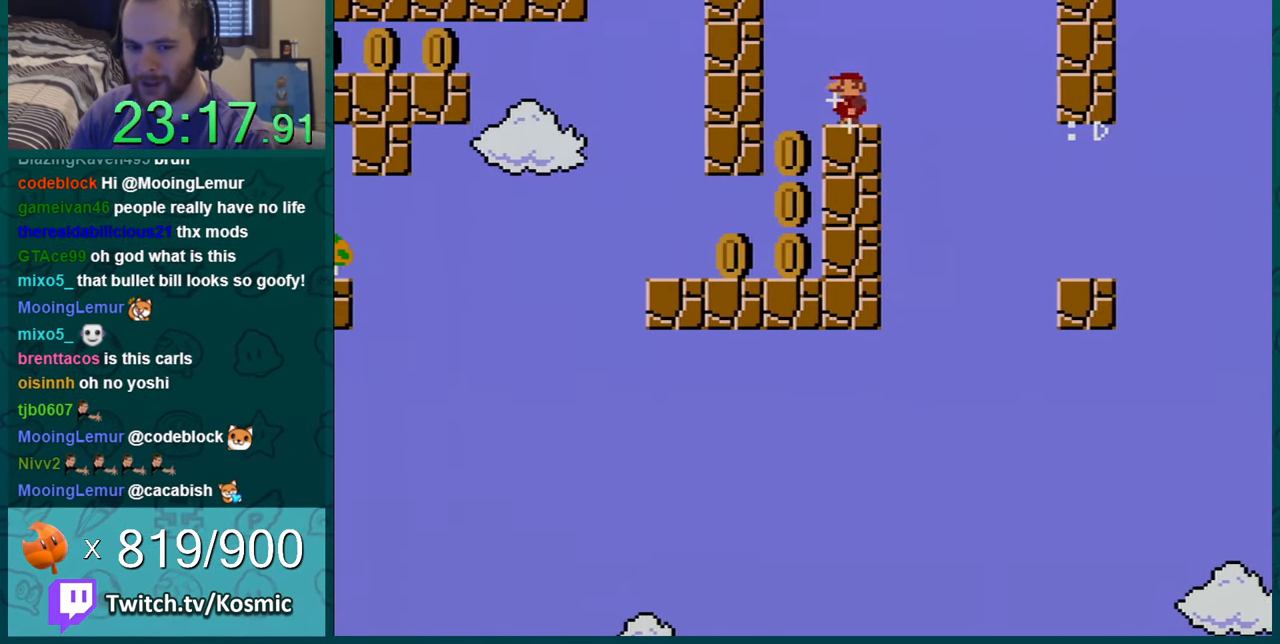
{"buttons": ["Y", "DPAD_RIGHT"], "events": [[50, "DPAD_LEFT", "up"], [117, "DPAD_RIGHT", "down"]]}
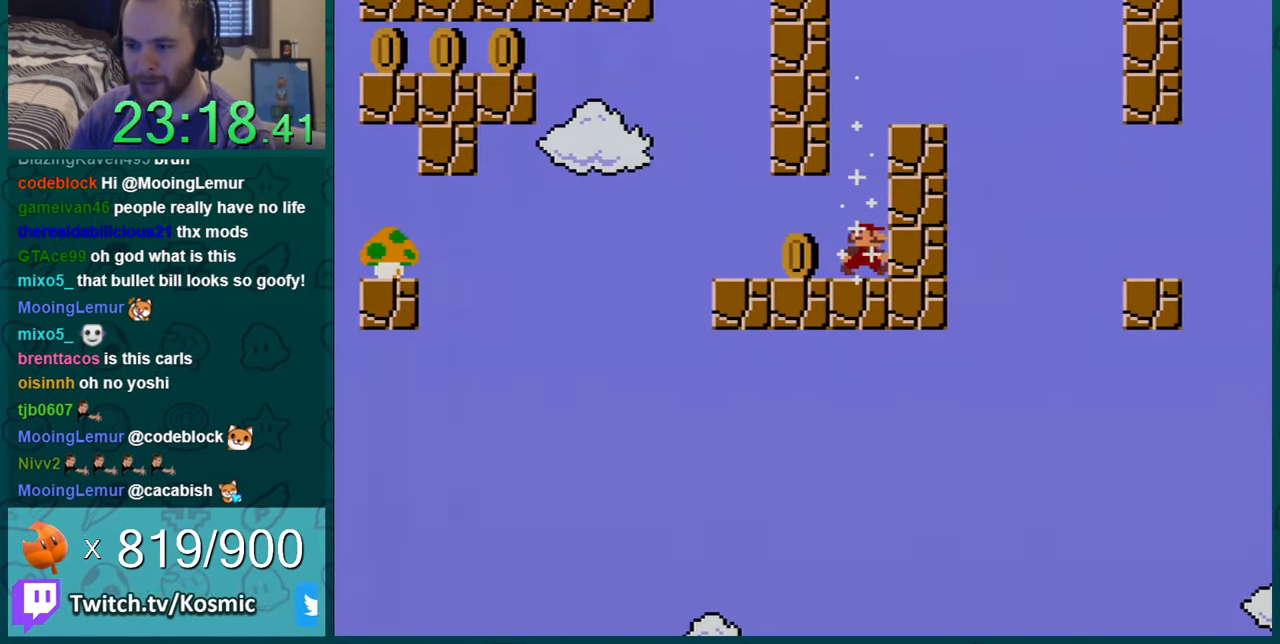
{"buttons": ["Y", "DPAD_LEFT"], "events": [[67, "DPAD_RIGHT", "up"], [167, "DPAD_LEFT", "down"]]}
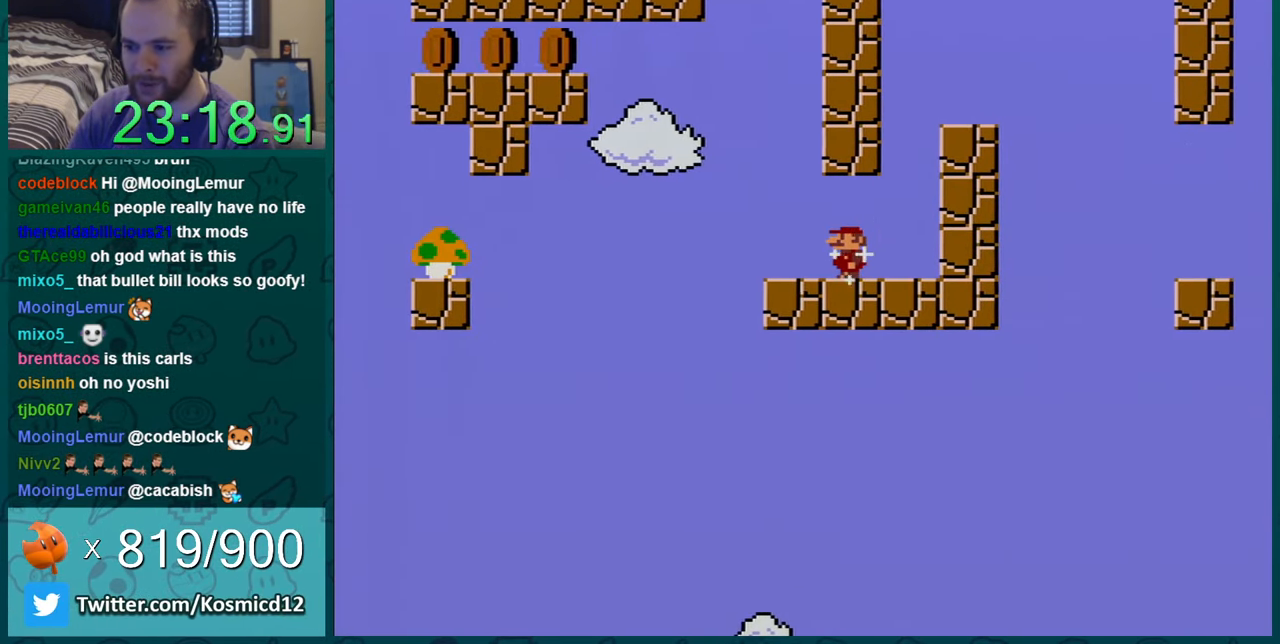
{"buttons": ["B", "Y", "DPAD_LEFT"], "events": [[200, "B", "down"]]}
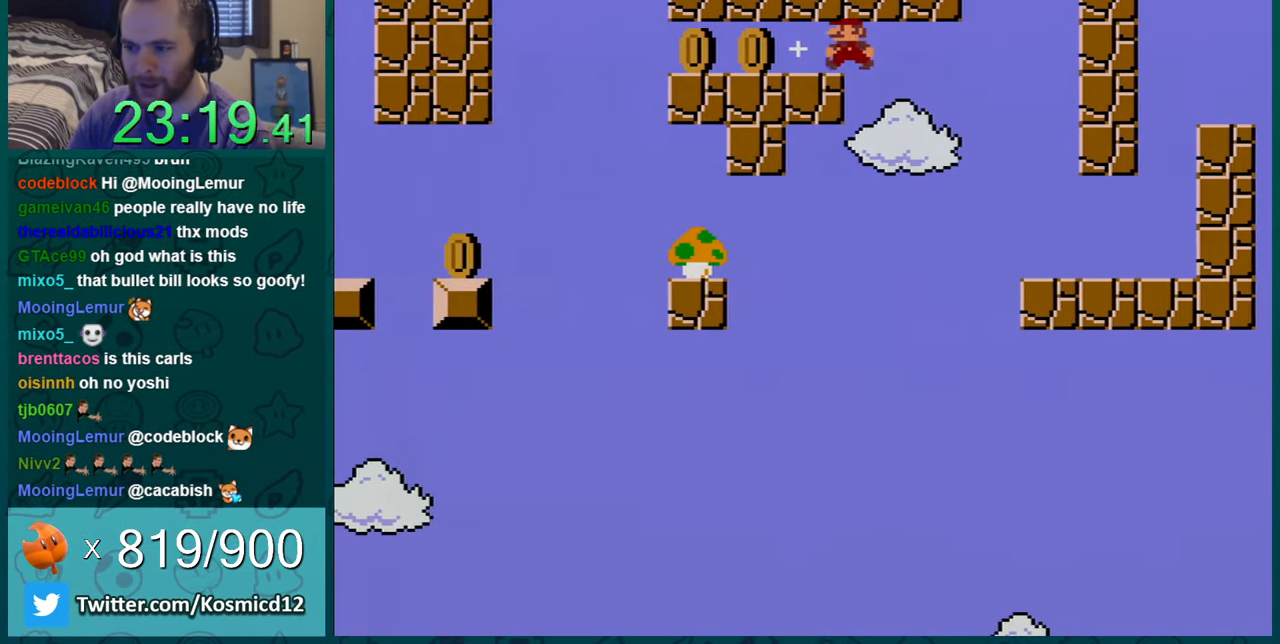
{"buttons": ["Y", "DPAD_LEFT"], "events": [[117, "B", "up"]]}
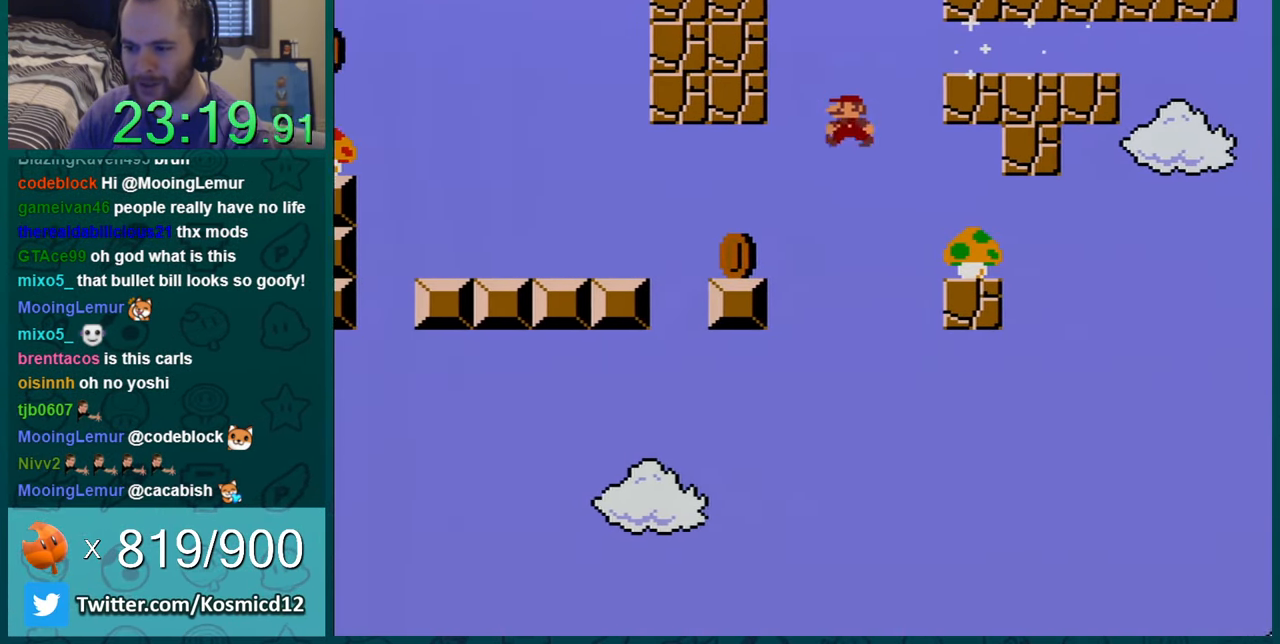
{"buttons": ["Y"], "events": [[267, "B", "down"], [317, "B", "up"], [350, "DPAD_LEFT", "up"], [384, "DPAD_RIGHT", "down"], [500, "DPAD_RIGHT", "up"]]}
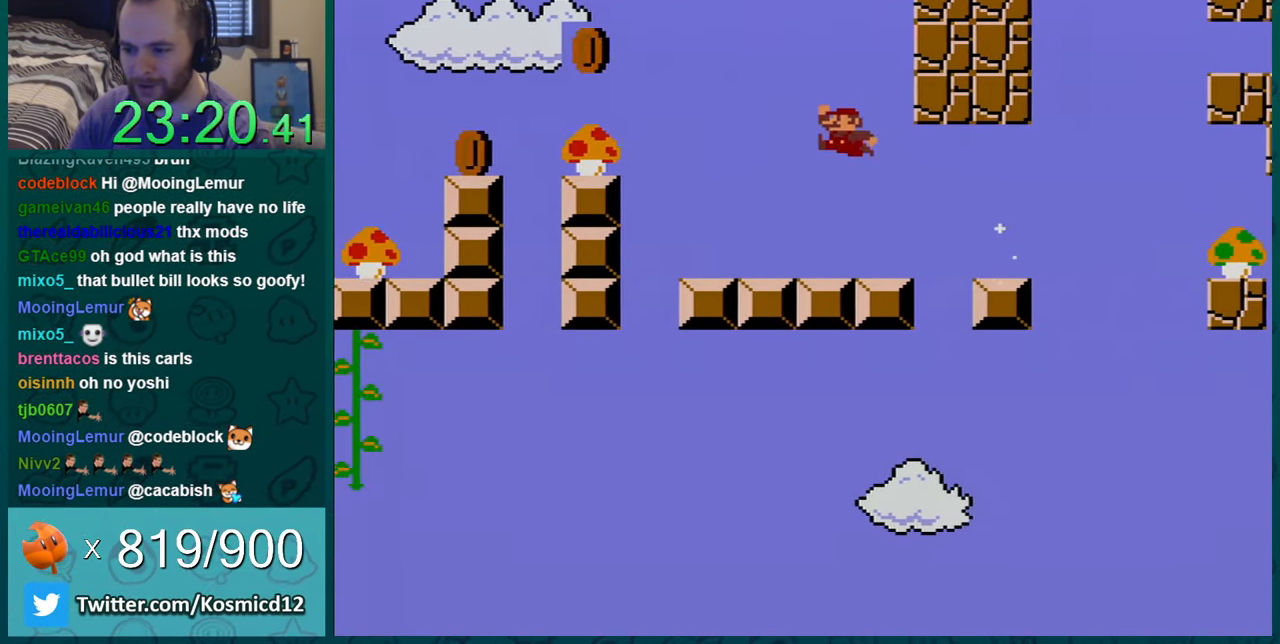
{"buttons": ["B", "Y"], "events": [[234, "DPAD_LEFT", "down"], [284, "B", "down"], [384, "DPAD_LEFT", "up"]]}
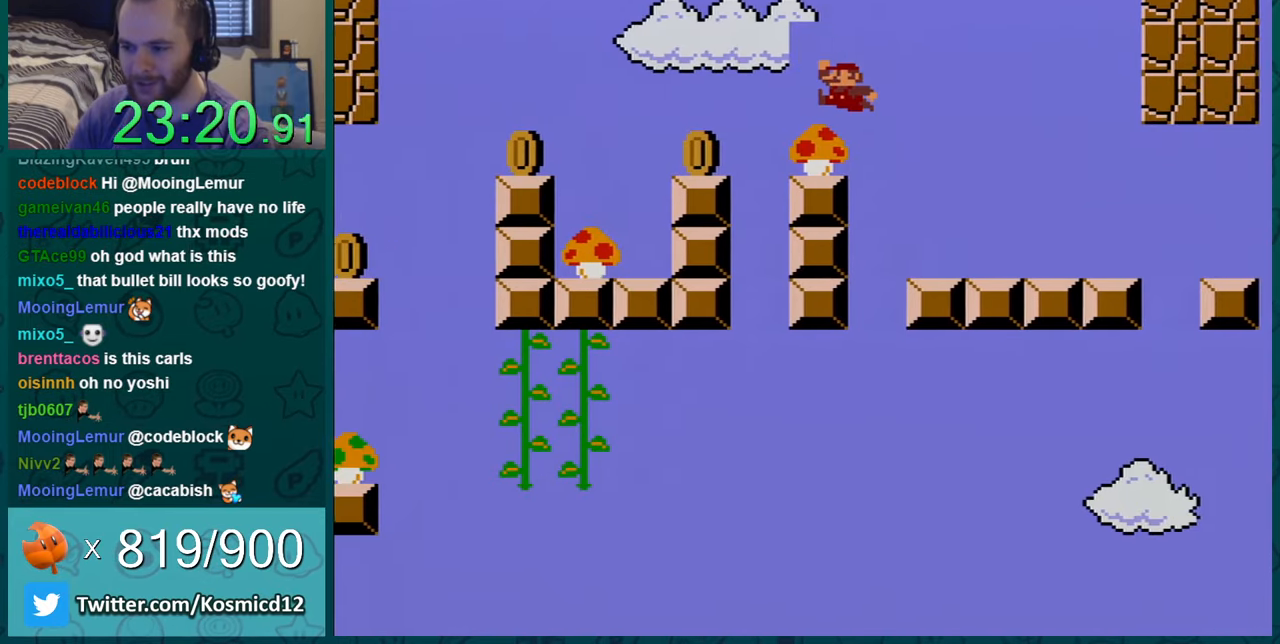
{"buttons": ["Y"], "events": [[134, "B", "up"], [384, "DPAD_UP", "down"], [451, "B", "down"], [451, "DPAD_UP", "up"], [501, "B", "up"]]}
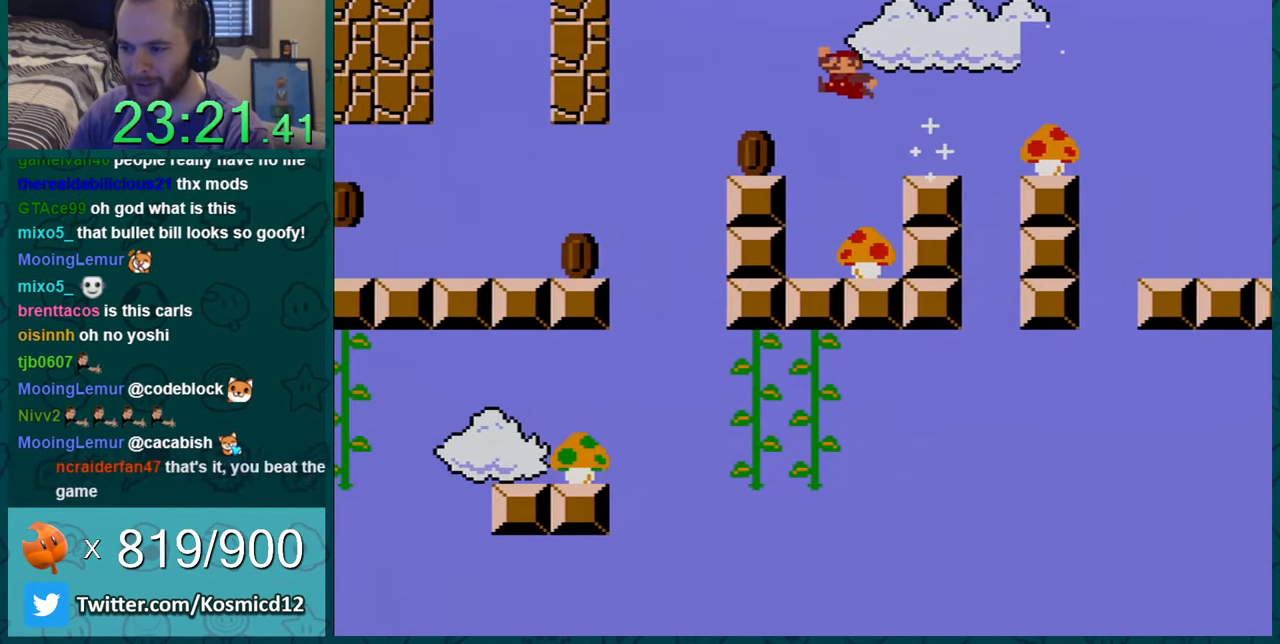
{"buttons": ["B", "Y", "DPAD_LEFT"], "events": [[100, "DPAD_RIGHT", "down"], [383, "DPAD_RIGHT", "up"], [450, "B", "down"], [450, "DPAD_LEFT", "down"]]}
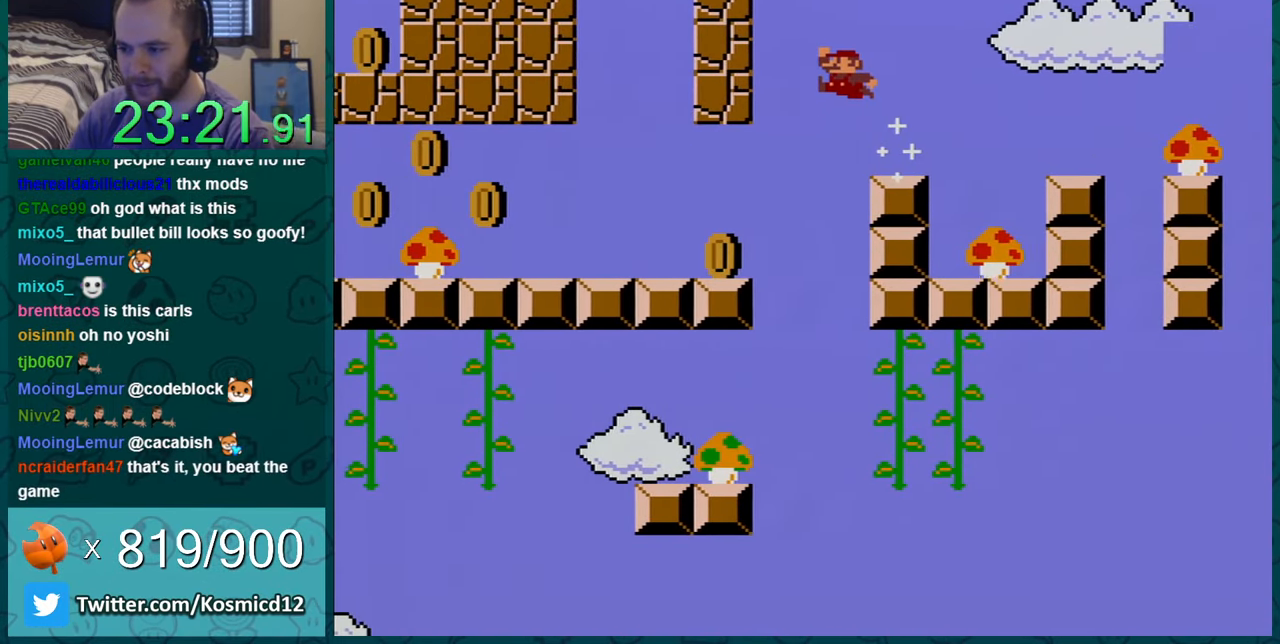
{"buttons": ["Y", "DPAD_LEFT"], "events": [[100, "B", "up"]]}
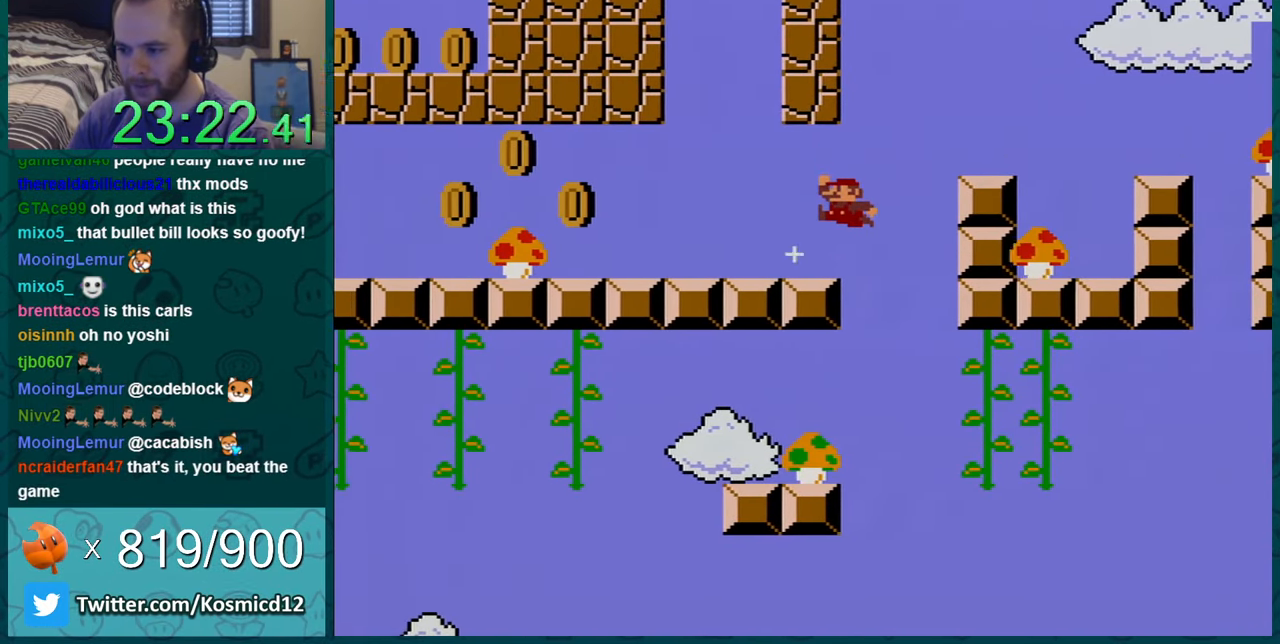
{"buttons": ["Y", "DPAD_LEFT"], "events": []}
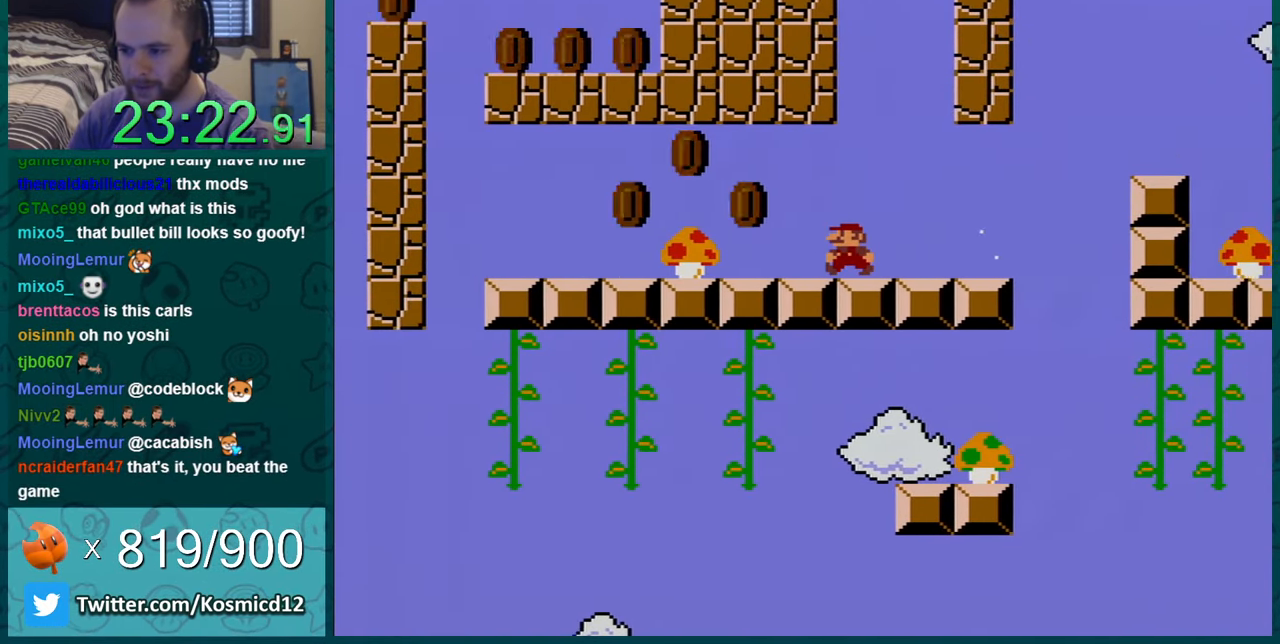
{"buttons": ["Y", "DPAD_LEFT"], "events": [[134, "B", "down"], [217, "B", "up"]]}
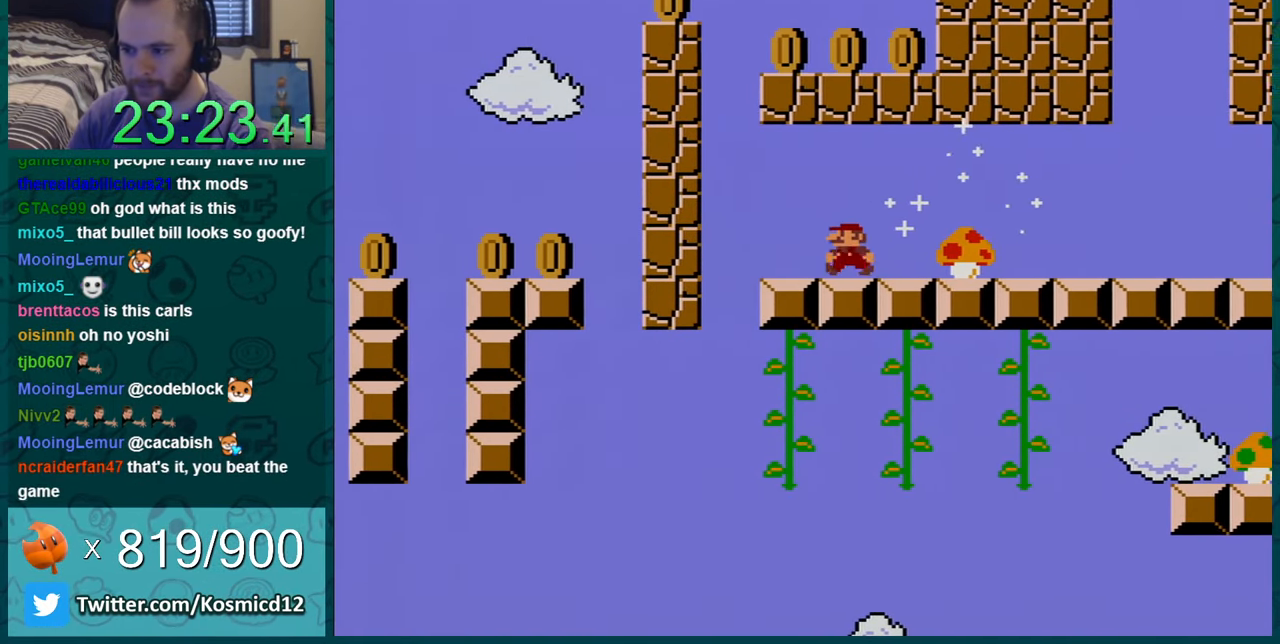
{"buttons": ["B", "Y", "DPAD_RIGHT"], "events": [[116, "B", "down"], [183, "DPAD_LEFT", "up"], [250, "DPAD_RIGHT", "down"]]}
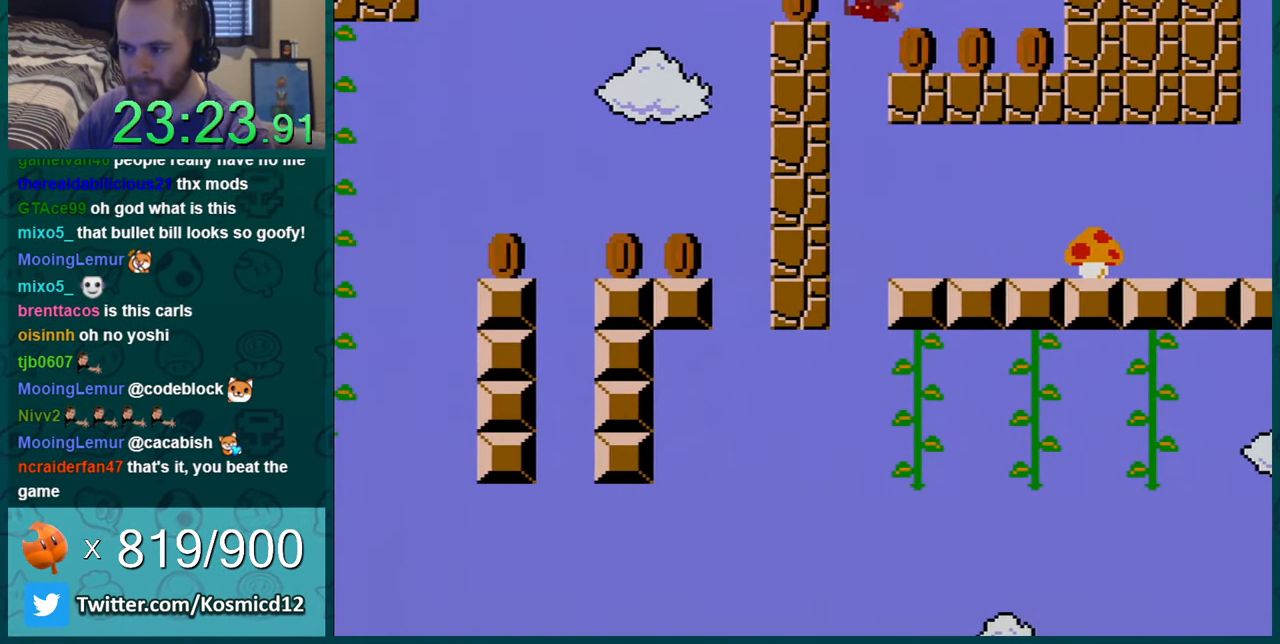
{"buttons": ["Y", "DPAD_LEFT"], "events": [[33, "B", "up"], [184, "DPAD_UP", "down"], [284, "DPAD_UP", "up"], [434, "DPAD_RIGHT", "up"], [467, "DPAD_LEFT", "down"]]}
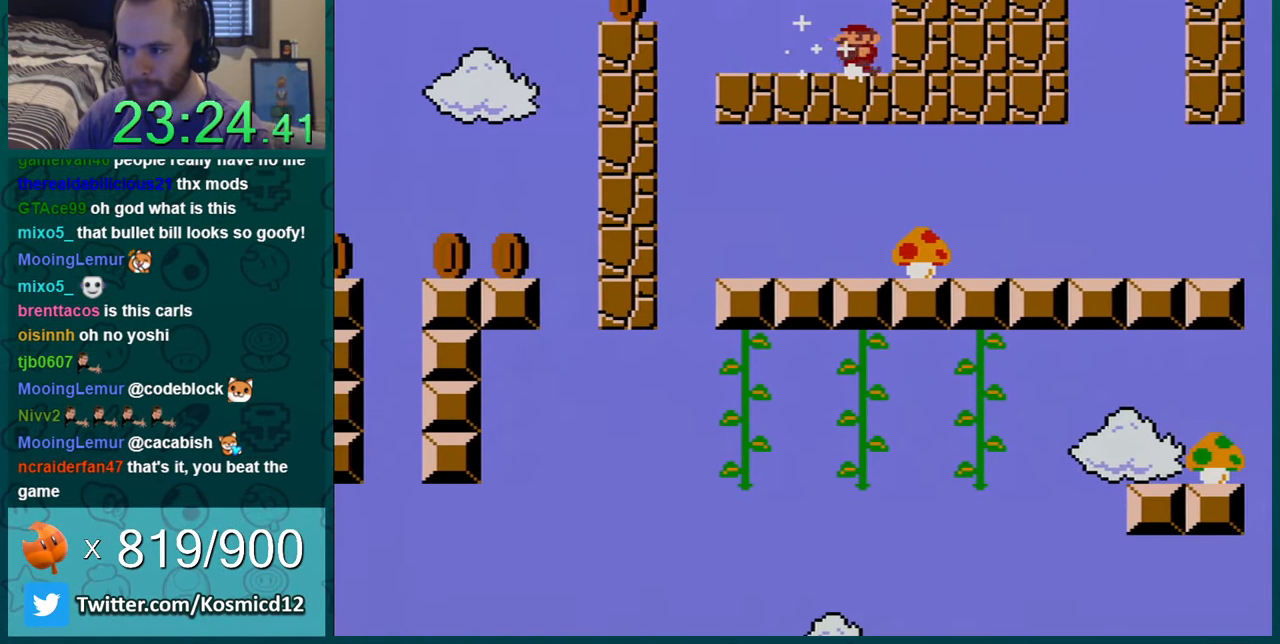
{"buttons": ["Y", "DPAD_LEFT"], "events": []}
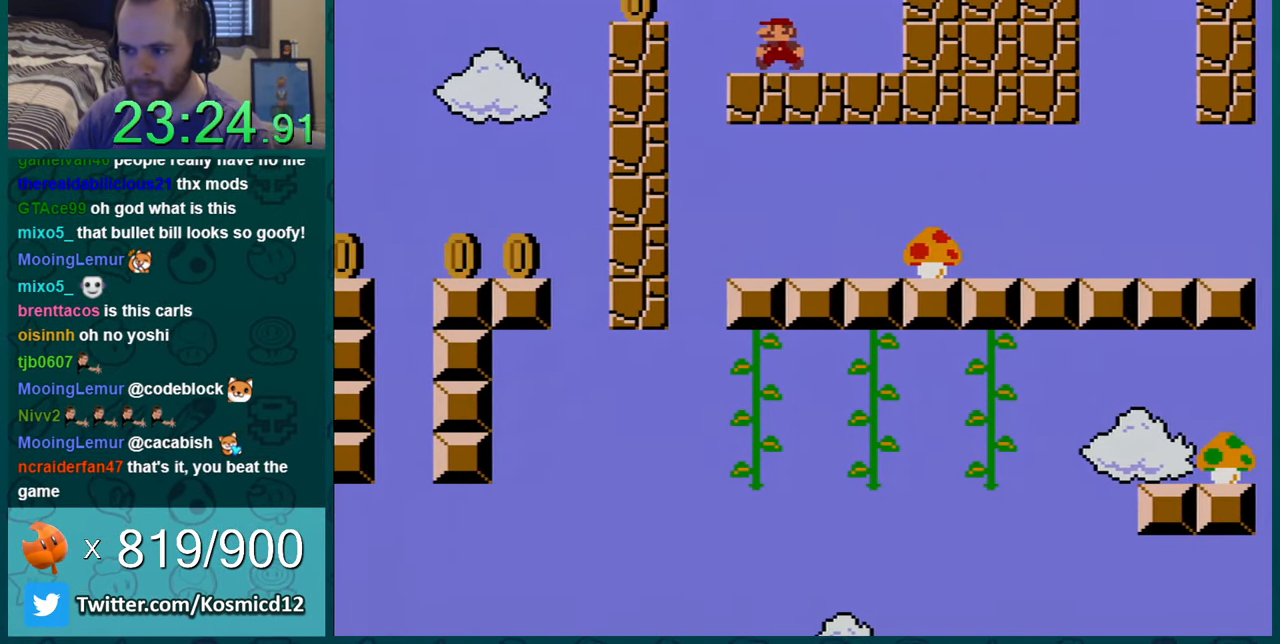
{"buttons": ["Y", "DPAD_RIGHT"], "events": [[117, "B", "down"], [284, "B", "up"], [367, "DPAD_LEFT", "up"], [367, "DPAD_RIGHT", "down"]]}
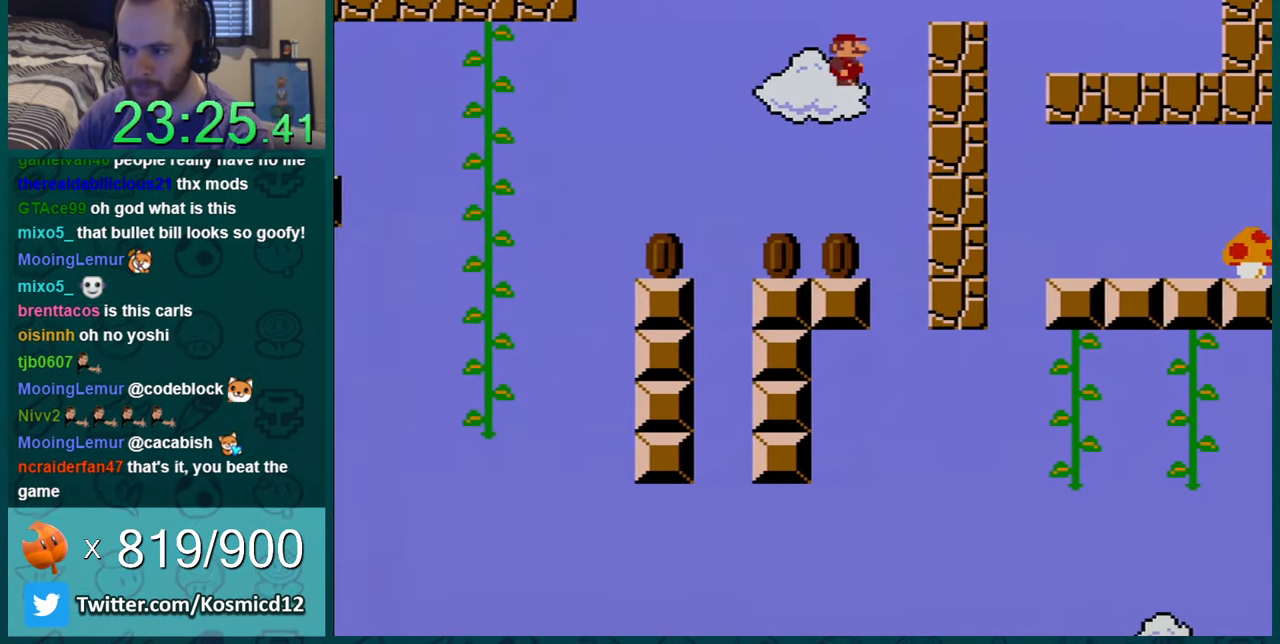
{"buttons": ["B", "Y"], "events": [[333, "DPAD_LEFT", "down"], [333, "DPAD_RIGHT", "up"], [399, "B", "down"], [499, "DPAD_LEFT", "up"]]}
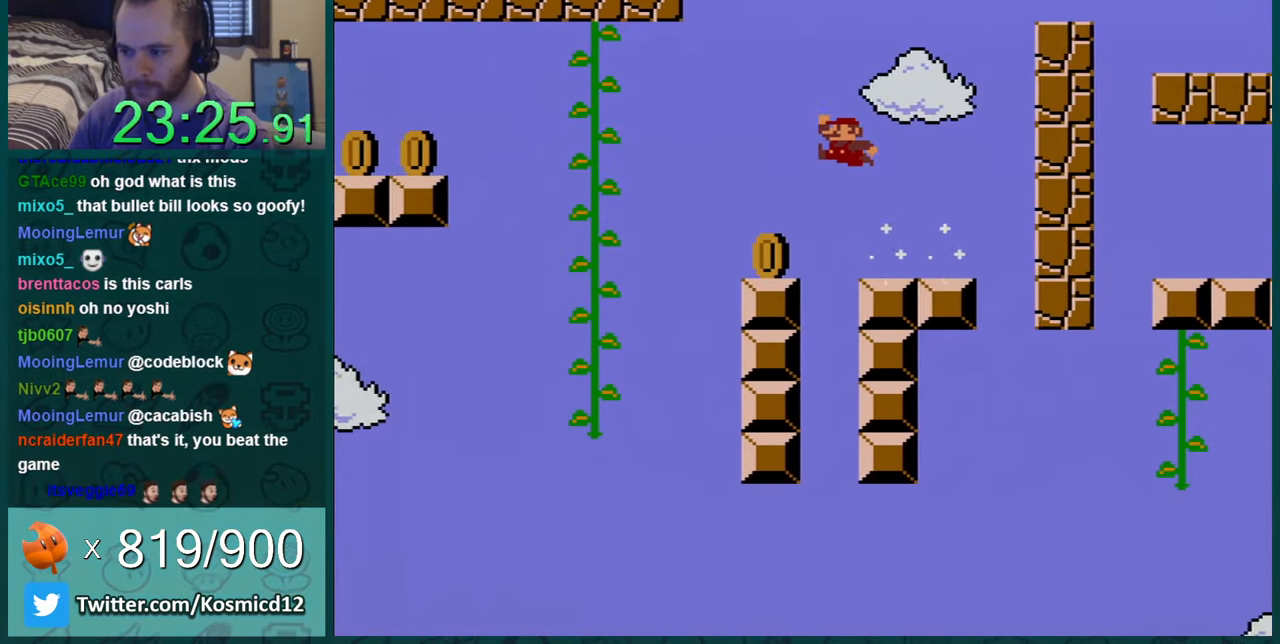
{"buttons": ["B", "Y", "DPAD_LEFT"], "events": [[50, "B", "up"], [467, "DPAD_LEFT", "down"], [484, "B", "down"]]}
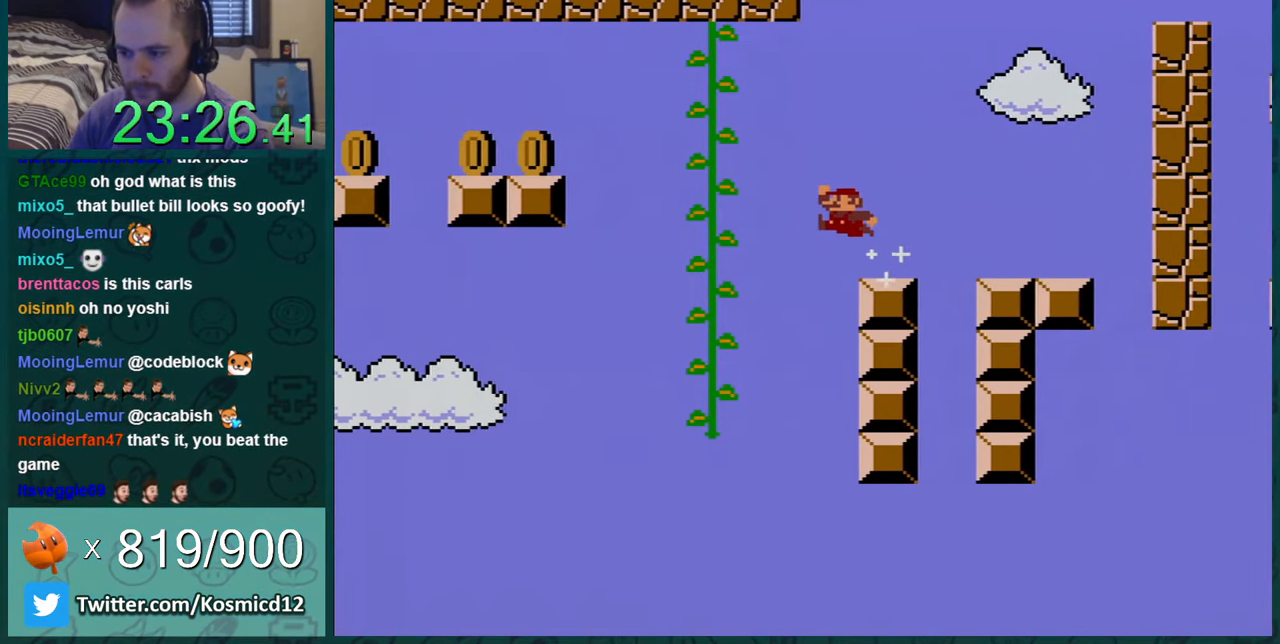
{"buttons": ["Y", "DPAD_LEFT"], "events": [[150, "B", "up"]]}
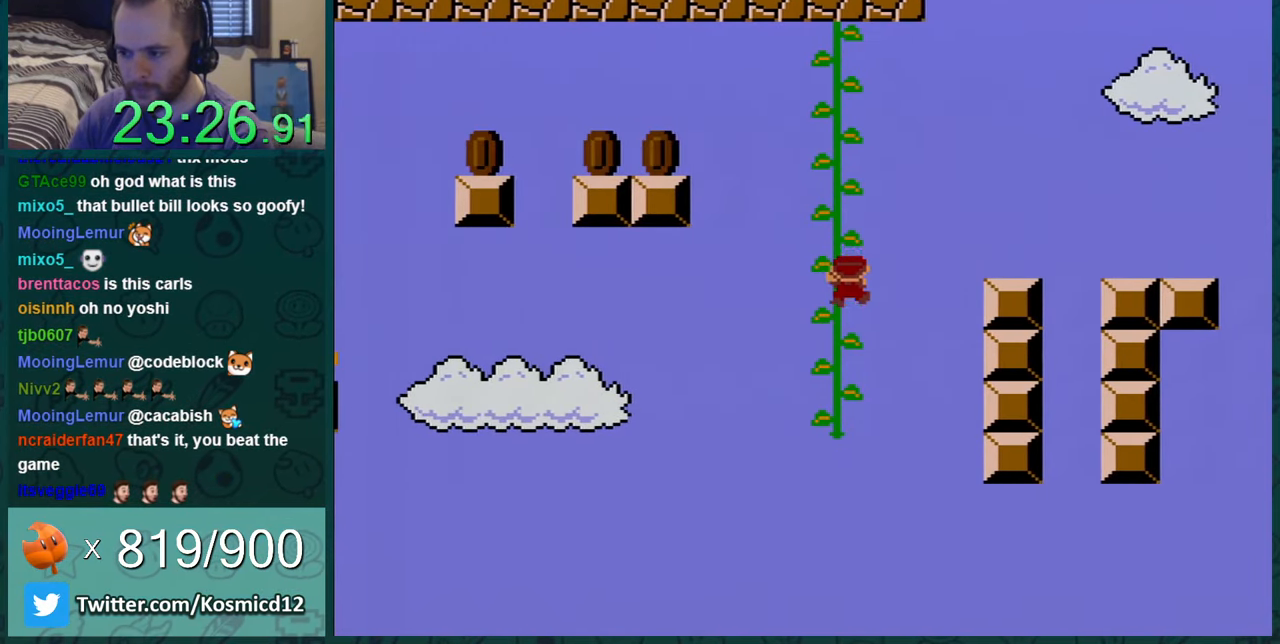
{"buttons": ["Y", "DPAD_DOWN"], "events": [[34, "DPAD_UP", "down"], [117, "DPAD_UP", "up"], [184, "DPAD_LEFT", "up"], [201, "DPAD_DOWN", "down"], [401, "DPAD_DOWN", "up"], [501, "DPAD_DOWN", "down"]]}
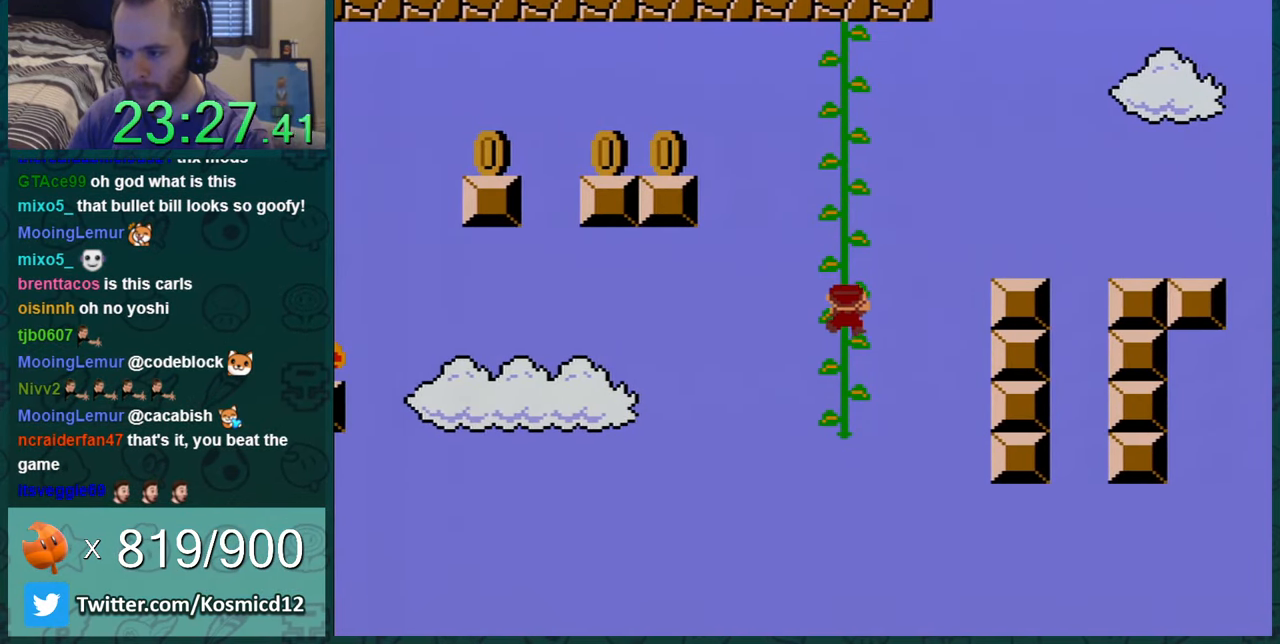
{"buttons": ["B", "Y", "DPAD_LEFT"], "events": [[150, "DPAD_DOWN", "up"], [150, "DPAD_LEFT", "down"], [334, "DPAD_LEFT", "up"], [450, "DPAD_LEFT", "down"], [484, "B", "down"]]}
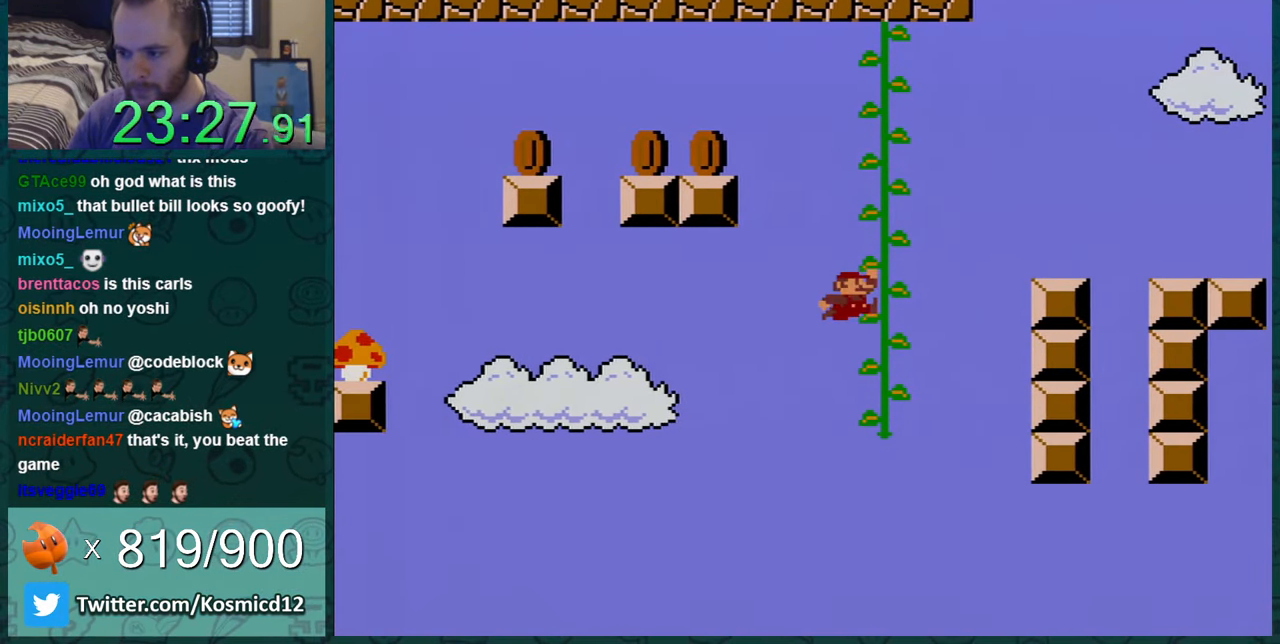
{"buttons": ["B", "Y", "DPAD_LEFT"], "events": []}
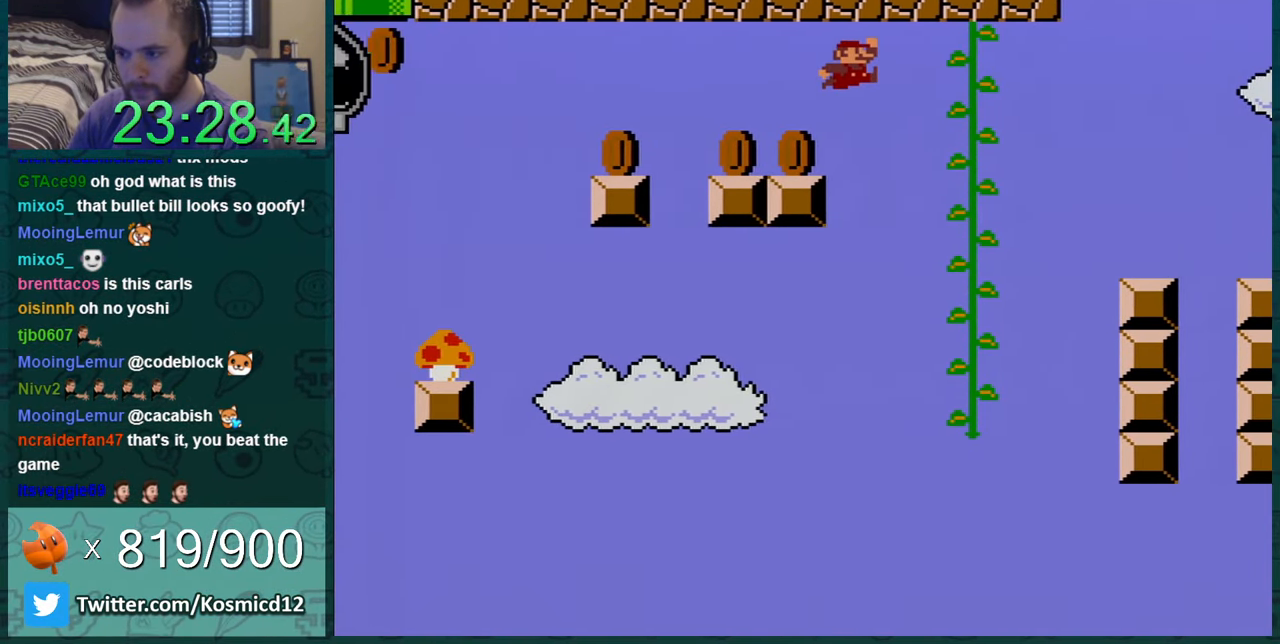
{"buttons": ["Y", "DPAD_RIGHT"], "events": [[50, "DPAD_LEFT", "up"], [117, "B", "up"], [150, "DPAD_RIGHT", "down"], [400, "B", "down"], [484, "B", "up"]]}
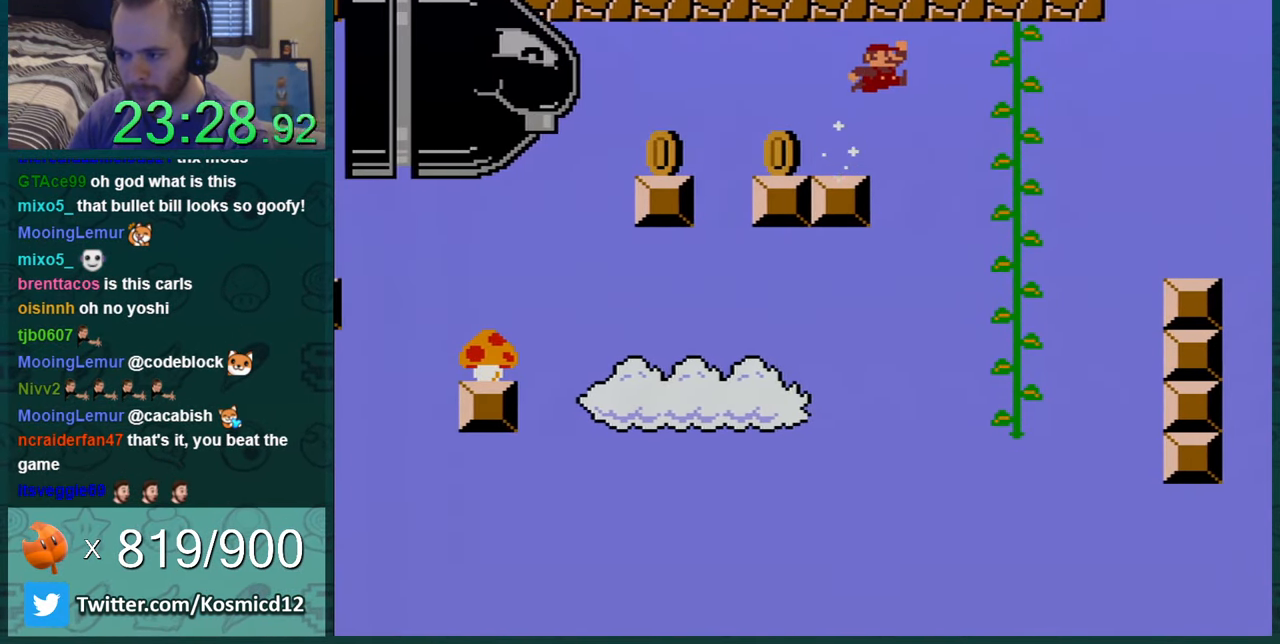
{"buttons": ["Y", "DPAD_UP", "DPAD_RIGHT"], "events": [[484, "DPAD_UP", "down"]]}